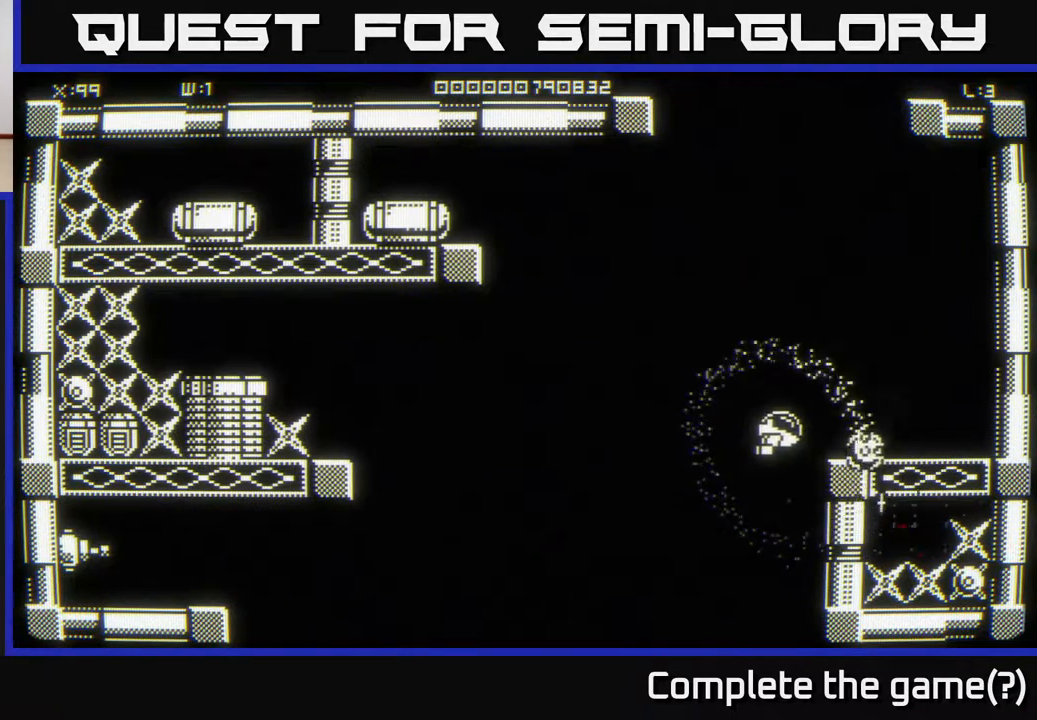
Gameplay with a controller (Xbox layout); each line is a JSON object with the inputs held at the frame after it. "events" lists button and stick changes between this image and that frame as [ms after this image, input, new state], when the widget could be followed in between.
{"buttons": [], "left_stick": "up-left", "right_stick": "center", "events": [[133, "left_stick", "center"], [383, "left_stick", "up-left"]]}
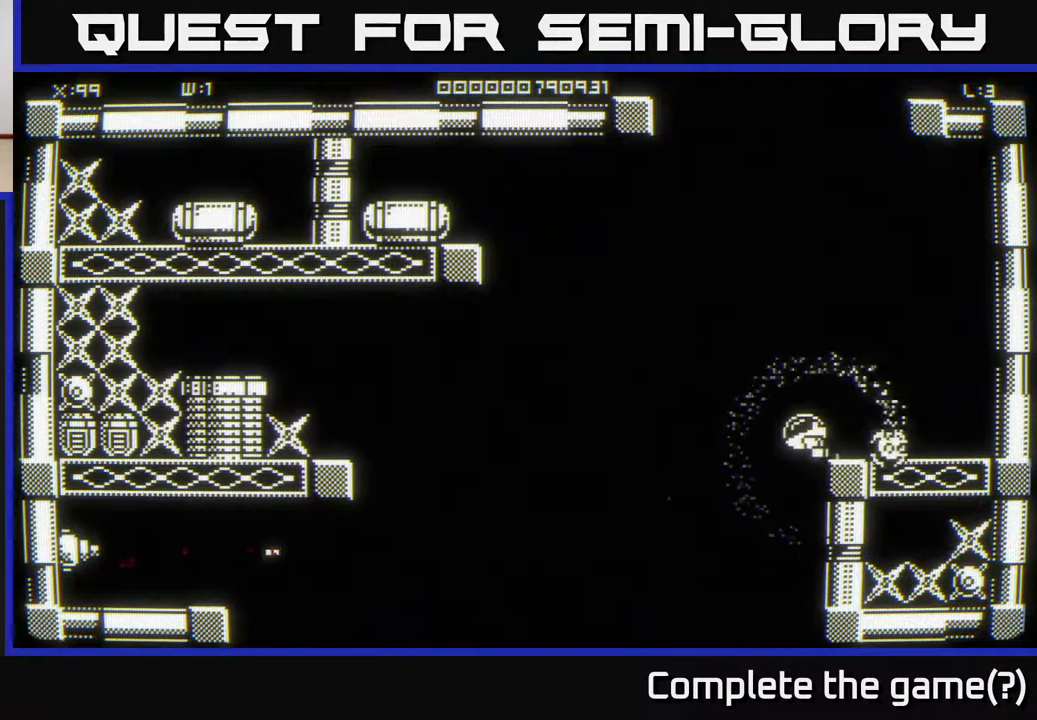
{"buttons": [], "left_stick": "up-left", "right_stick": "center", "events": []}
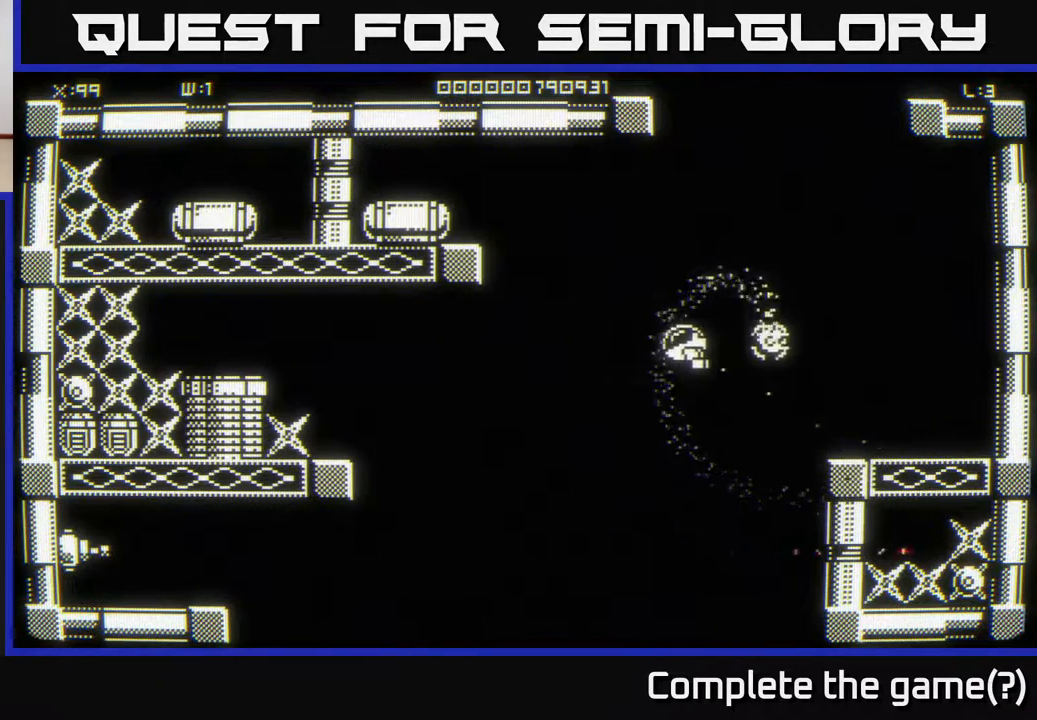
{"buttons": [], "left_stick": "up-left", "right_stick": "center", "events": []}
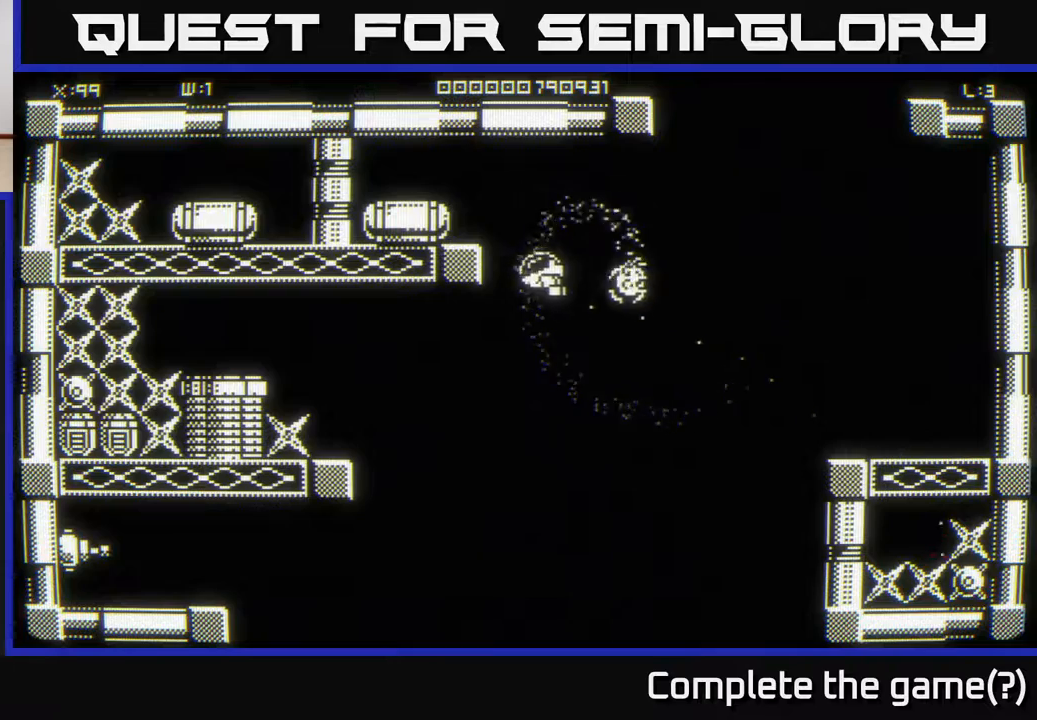
{"buttons": [], "left_stick": "left", "right_stick": "center", "events": [[267, "left_stick", "left"]]}
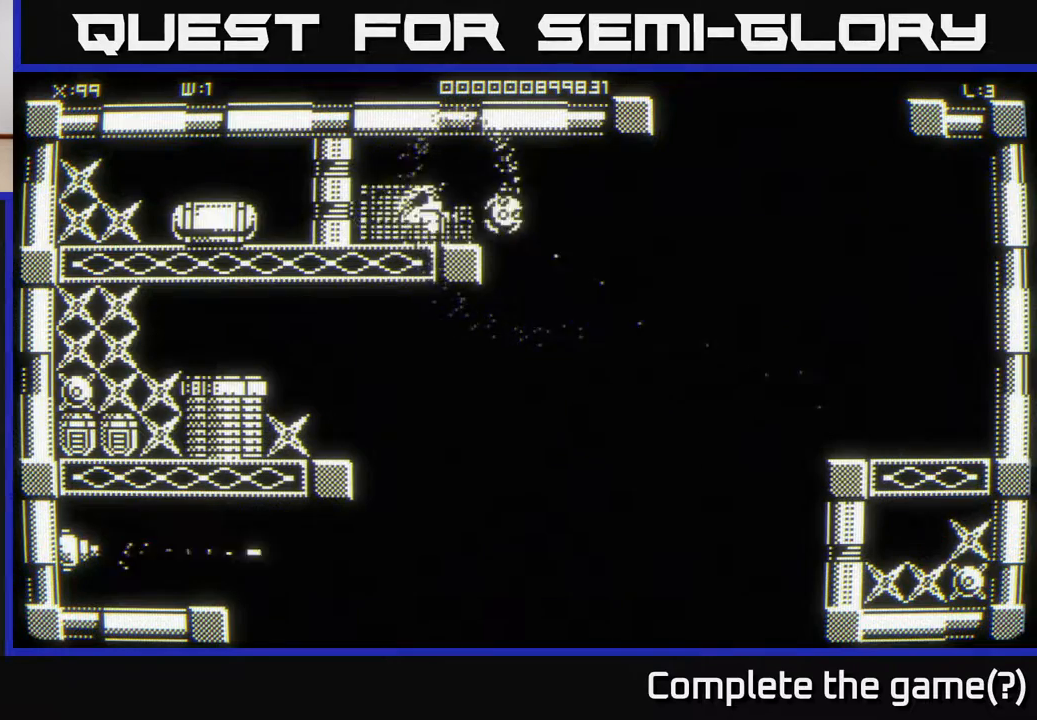
{"buttons": [], "left_stick": "left", "right_stick": "center", "events": []}
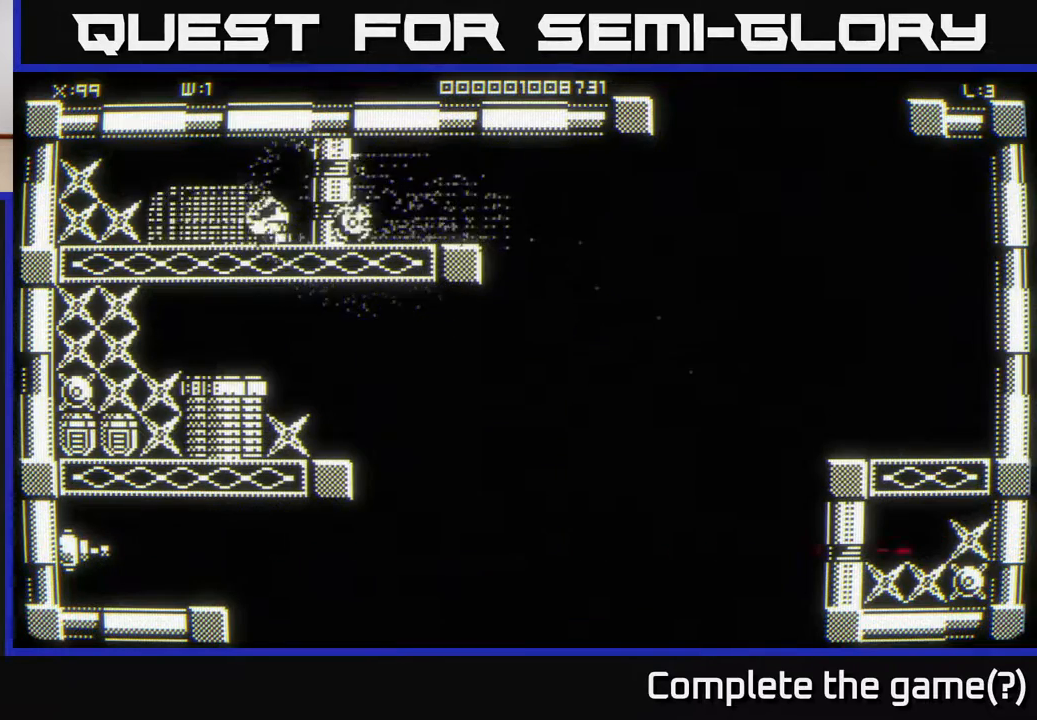
{"buttons": [], "left_stick": "left", "right_stick": "center", "events": []}
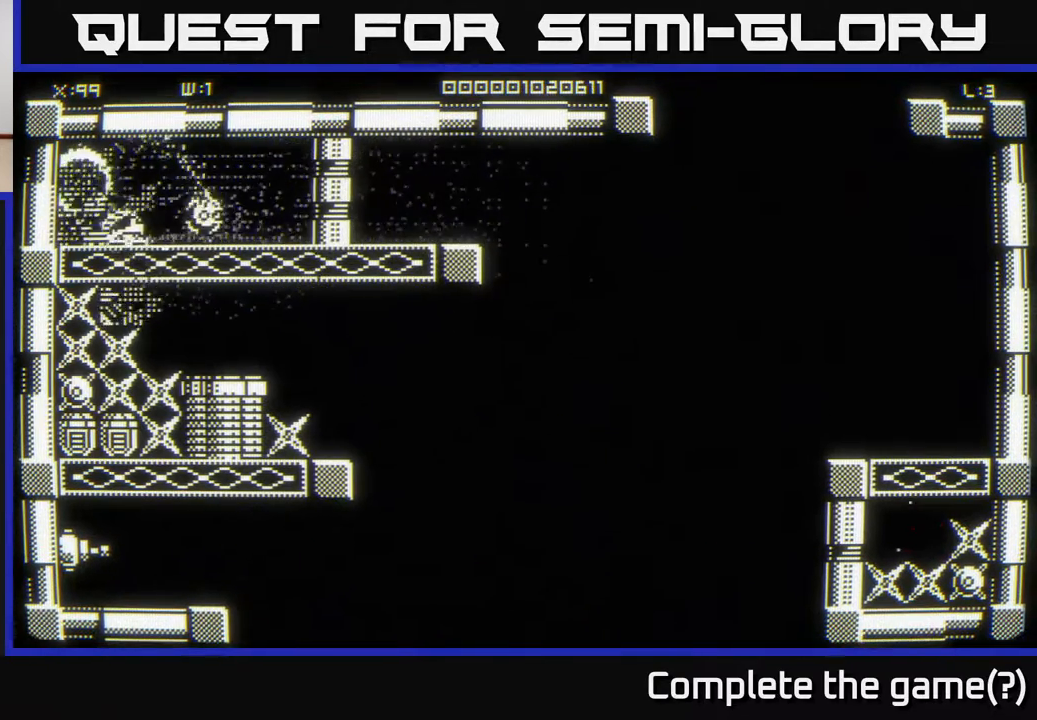
{"buttons": [], "left_stick": "down-right", "right_stick": "center", "events": [[17, "left_stick", "down-left"], [400, "left_stick", "down-right"]]}
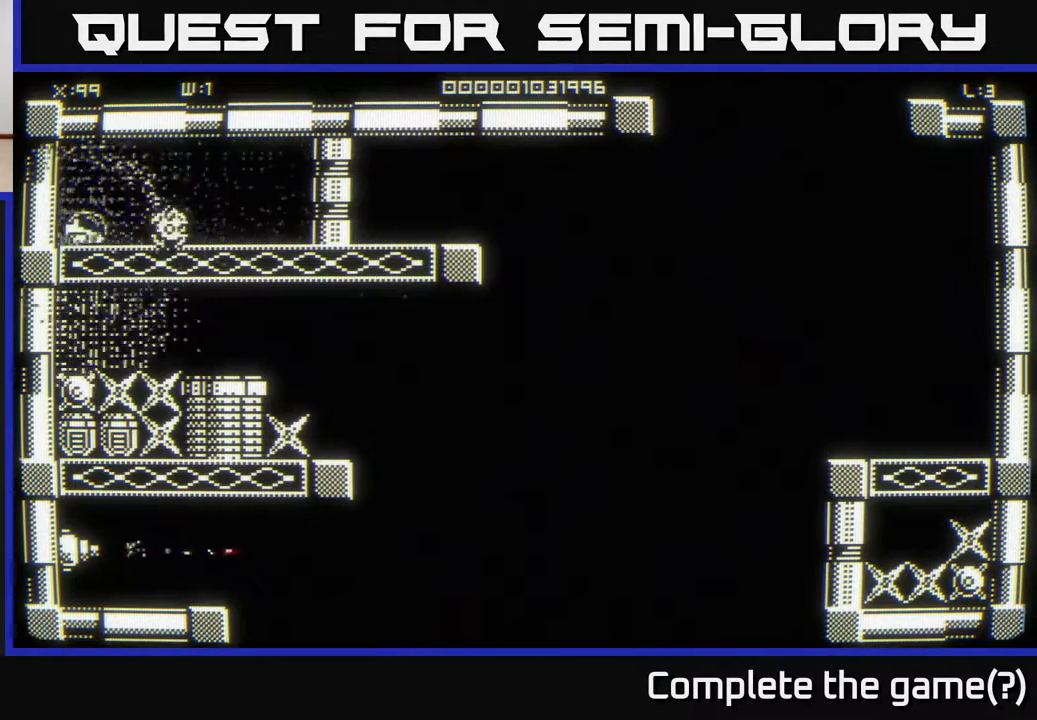
{"buttons": [], "left_stick": "right", "right_stick": "center", "events": [[83, "left_stick", "down-left"], [267, "left_stick", "down-right"], [317, "left_stick", "right"]]}
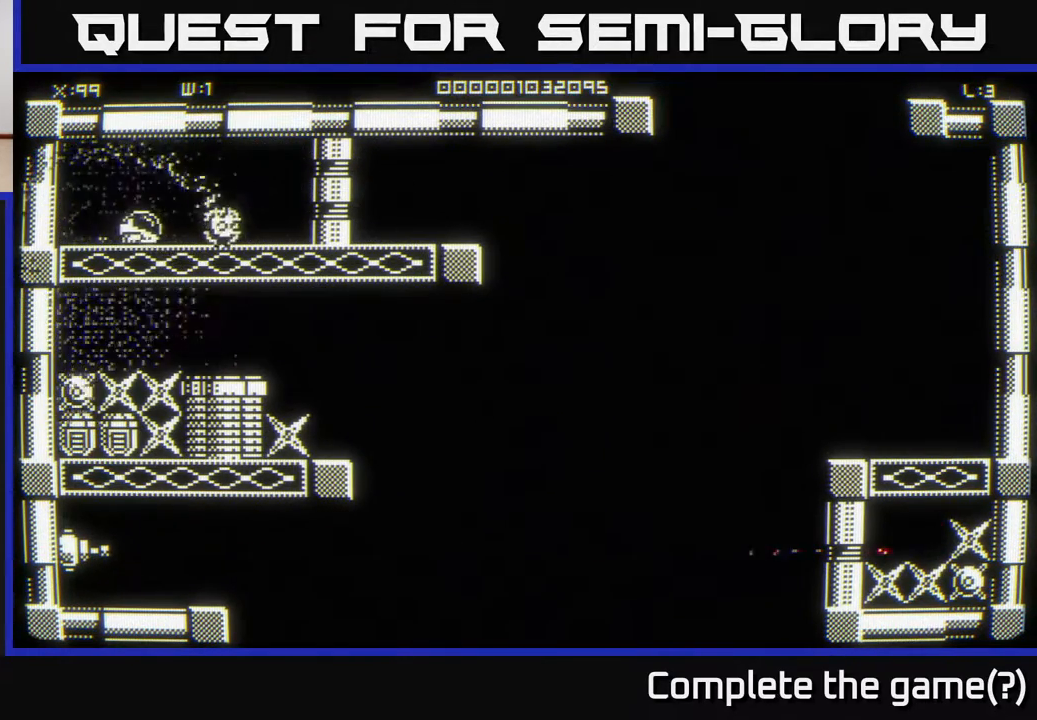
{"buttons": [], "left_stick": "right", "right_stick": "center", "events": [[333, "left_stick", "down-right"], [500, "left_stick", "right"]]}
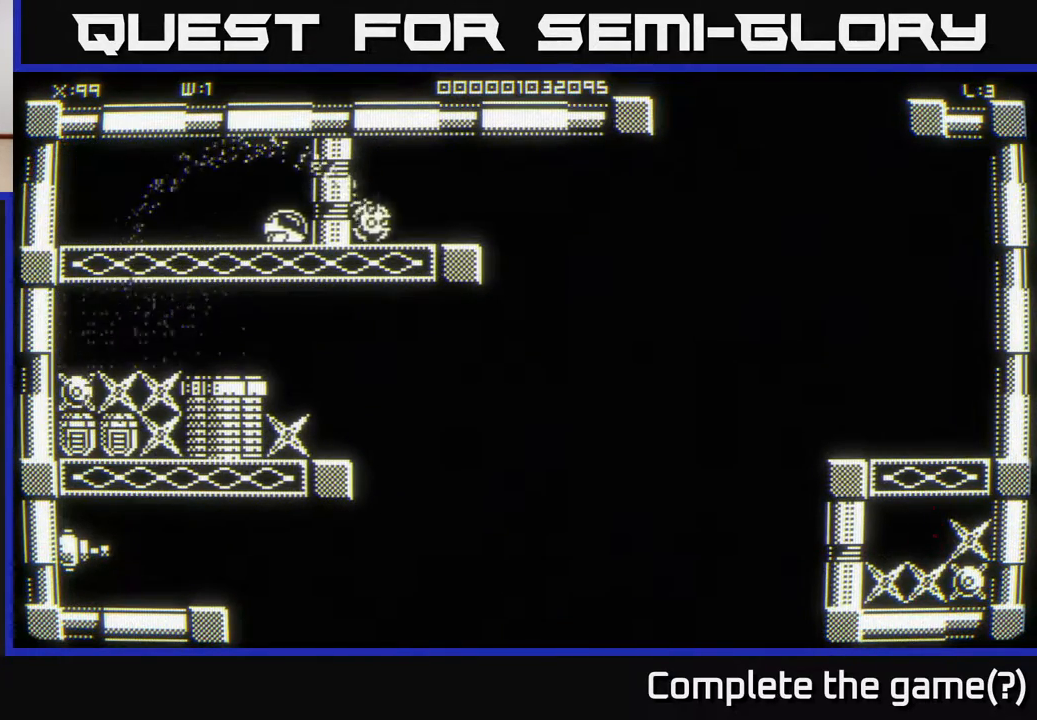
{"buttons": [], "left_stick": "right", "right_stick": "center", "events": []}
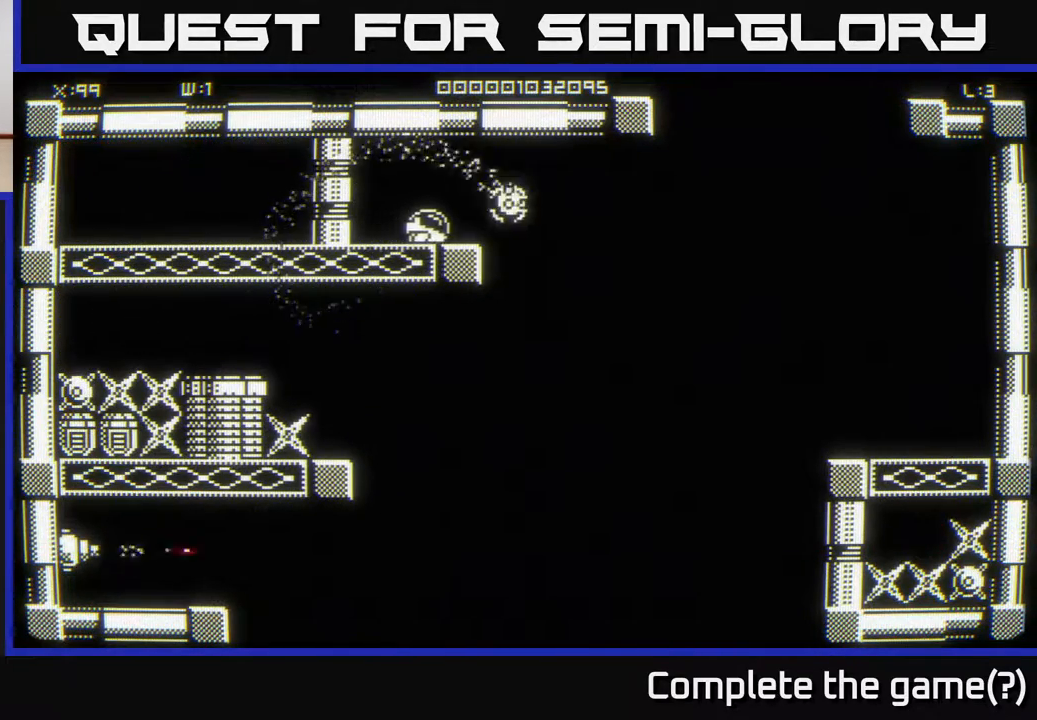
{"buttons": [], "left_stick": "down-left", "right_stick": "center", "events": [[133, "left_stick", "down-right"], [333, "left_stick", "down"], [467, "left_stick", "down-left"]]}
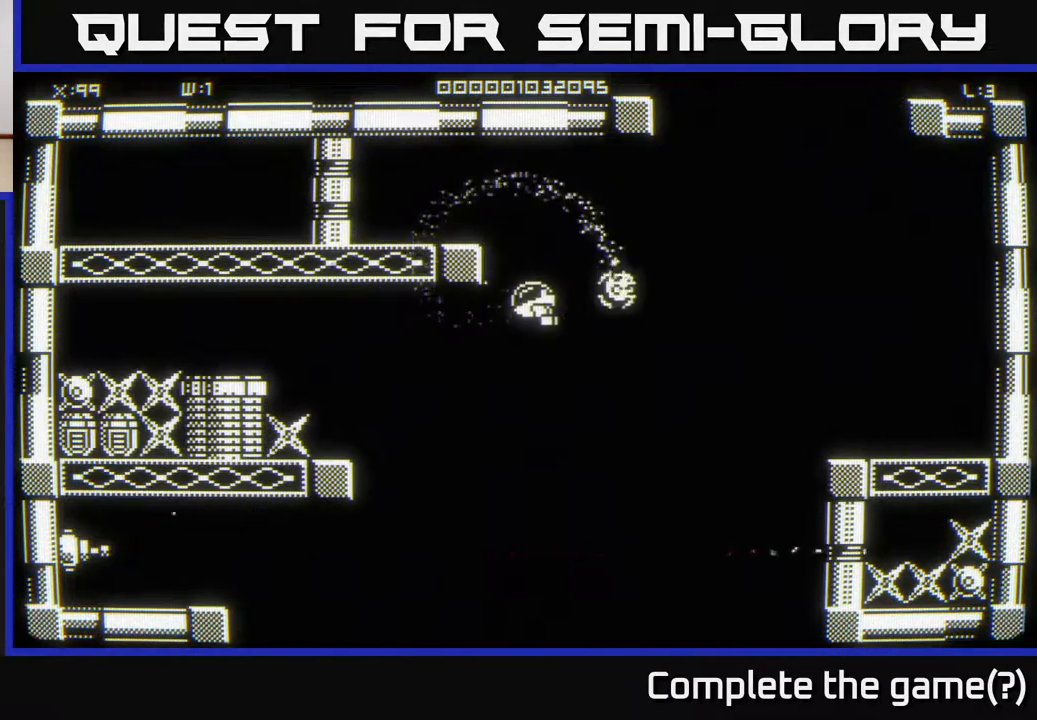
{"buttons": [], "left_stick": "left", "right_stick": "center", "events": [[350, "left_stick", "left"]]}
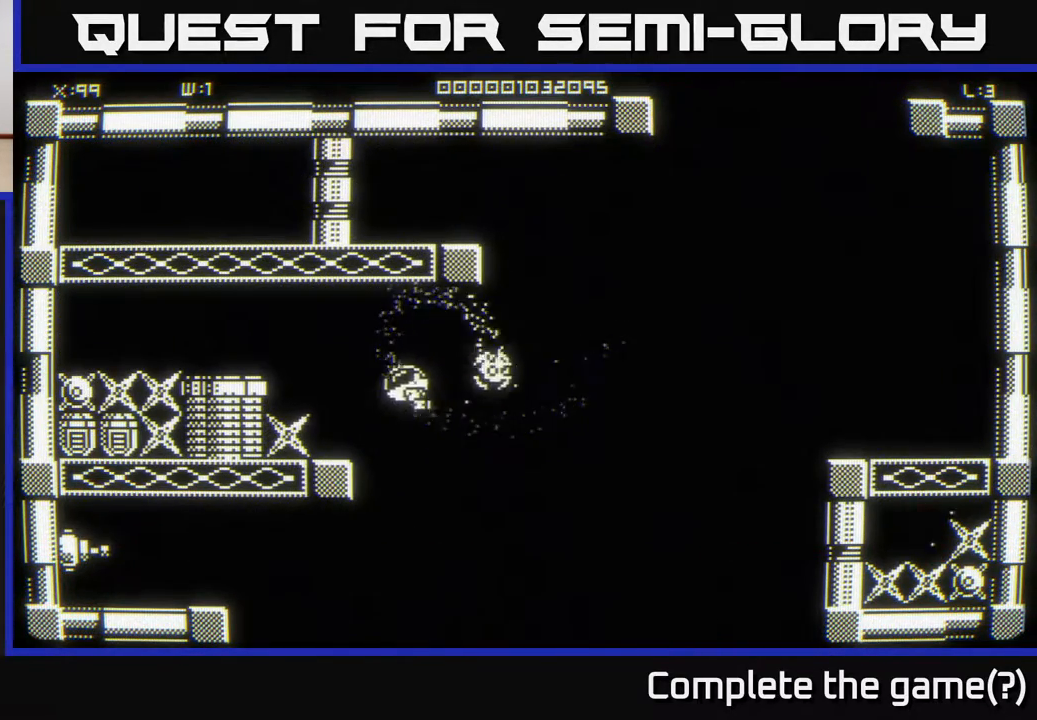
{"buttons": [], "left_stick": "down-left", "right_stick": "center", "events": [[117, "left_stick", "down-right"], [283, "left_stick", "up-left"], [333, "left_stick", "left"], [433, "left_stick", "down-left"]]}
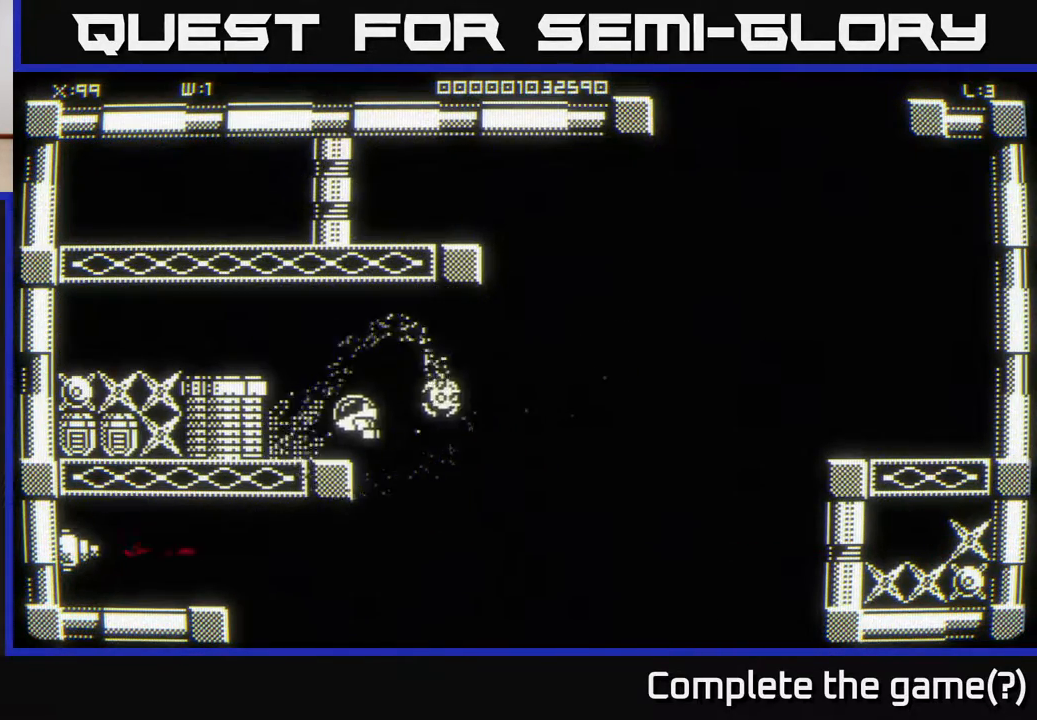
{"buttons": [], "left_stick": "down-left", "right_stick": "center", "events": [[17, "left_stick", "down-right"], [67, "left_stick", "right"], [317, "left_stick", "down"], [400, "left_stick", "down-left"]]}
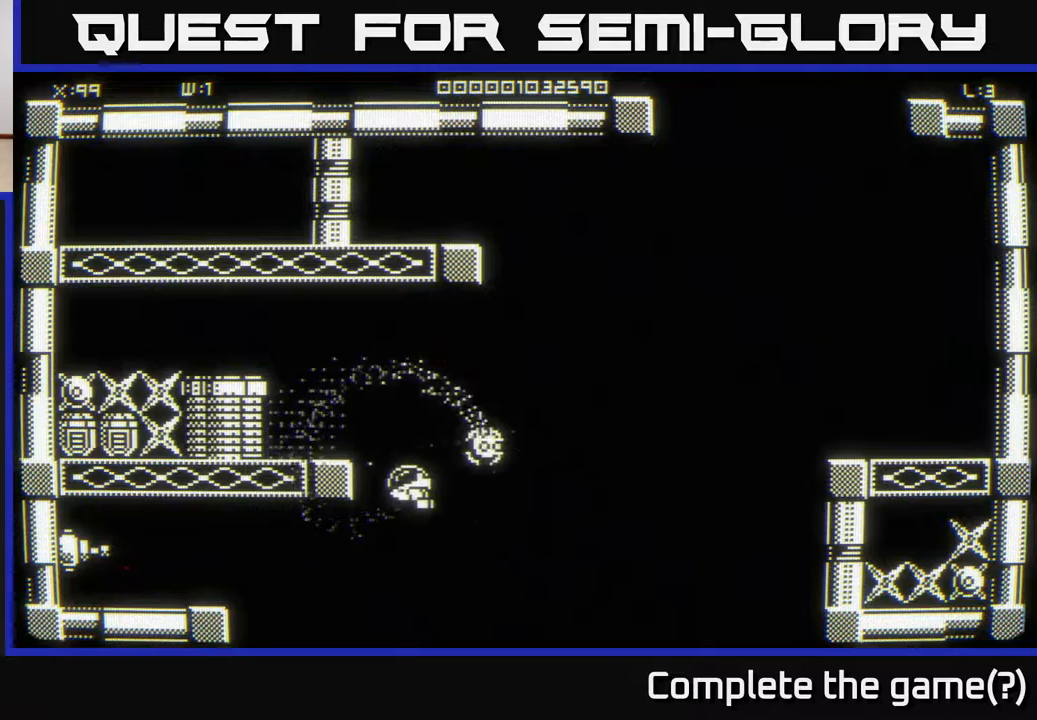
{"buttons": [], "left_stick": "left", "right_stick": "center", "events": [[250, "left_stick", "left"]]}
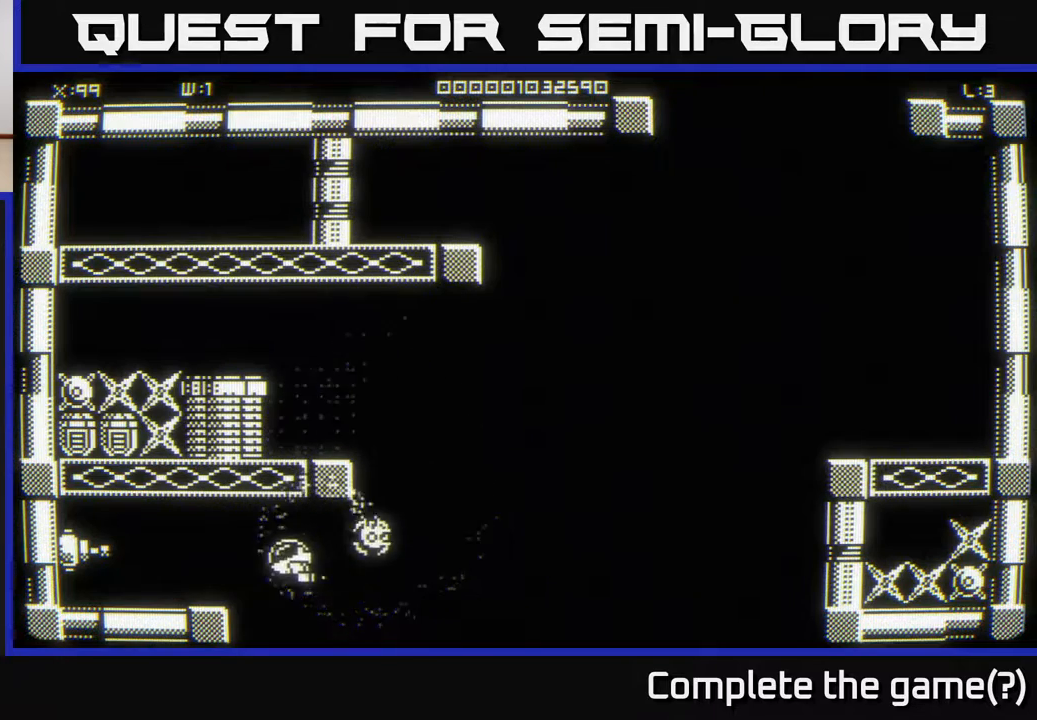
{"buttons": [], "left_stick": "down-left", "right_stick": "center", "events": [[150, "left_stick", "down-left"]]}
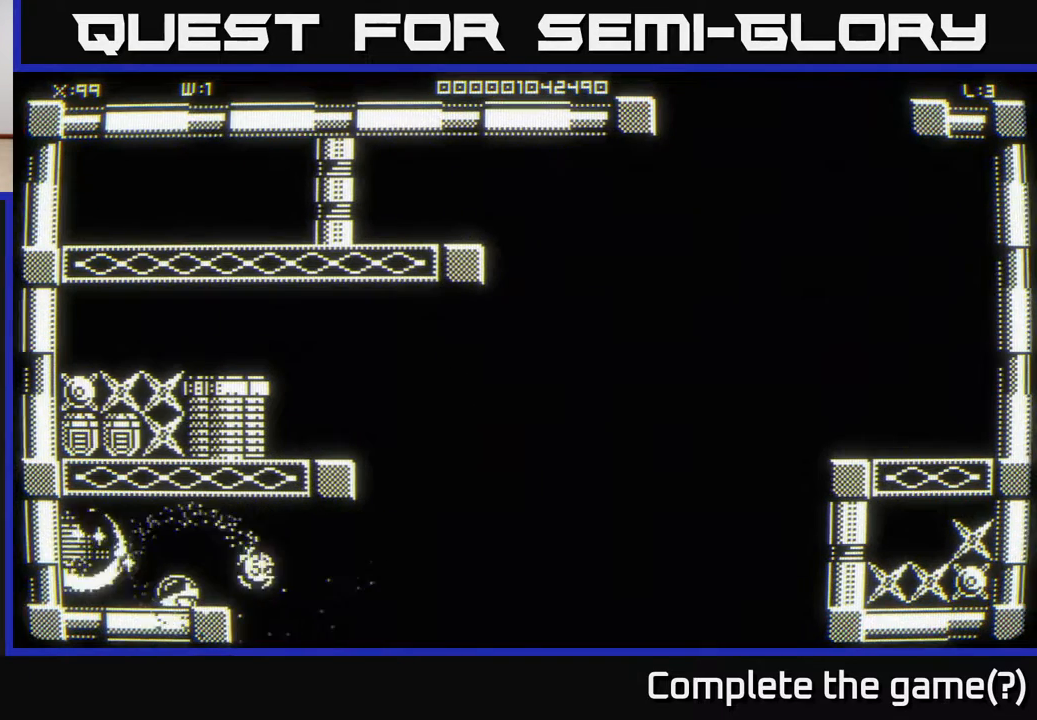
{"buttons": [], "left_stick": "right", "right_stick": "center", "events": [[17, "left_stick", "center"], [300, "left_stick", "left"], [500, "left_stick", "right"]]}
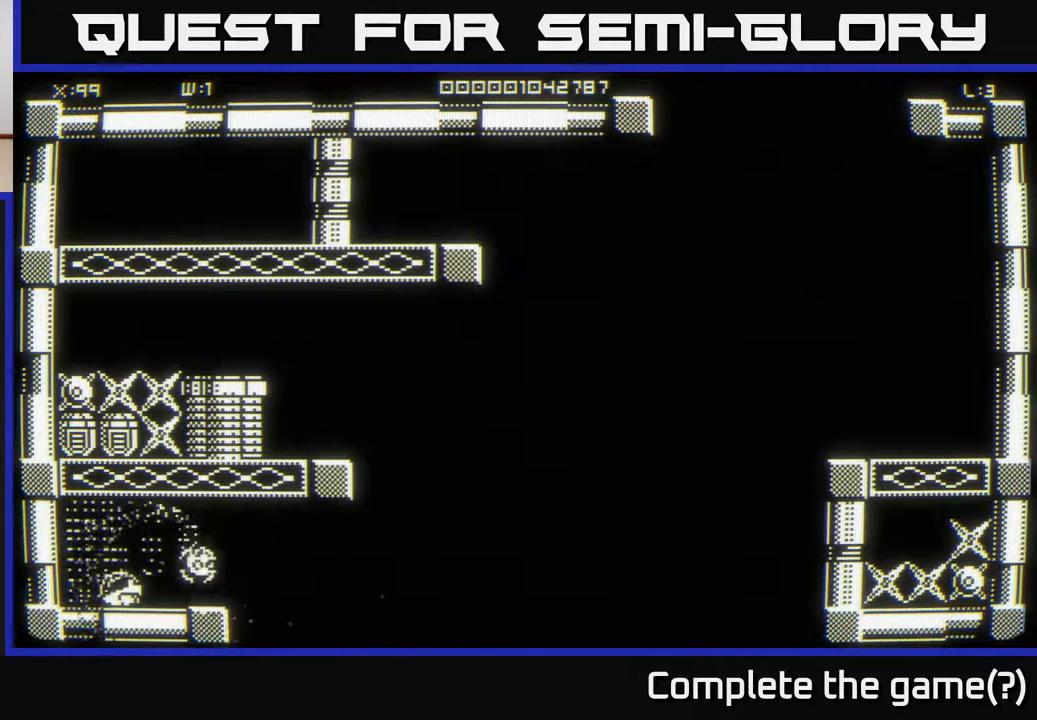
{"buttons": [], "left_stick": "right", "right_stick": "center", "events": []}
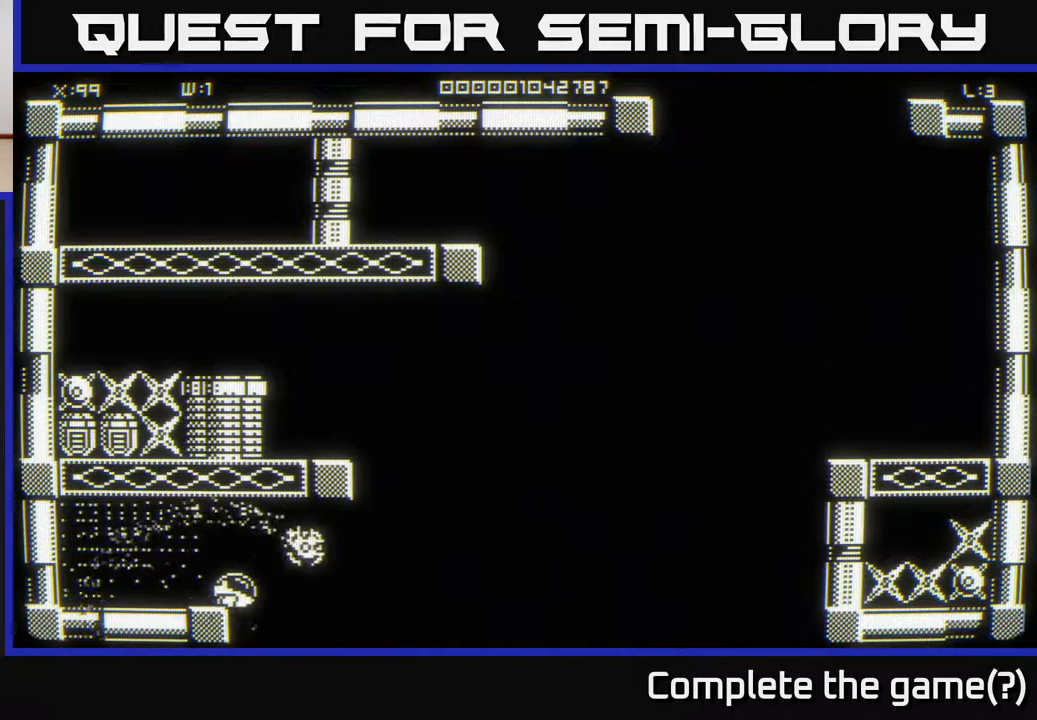
{"buttons": [], "left_stick": "up-right", "right_stick": "center", "events": [[233, "left_stick", "up-right"]]}
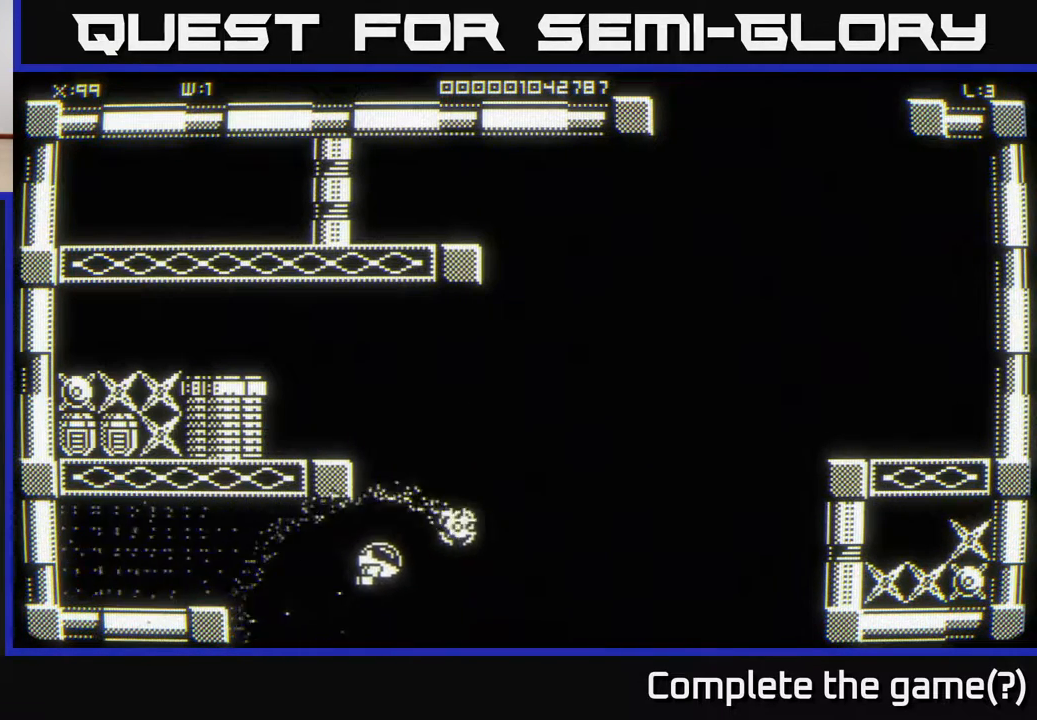
{"buttons": [], "left_stick": "up-left", "right_stick": "center", "events": [[183, "left_stick", "up-left"]]}
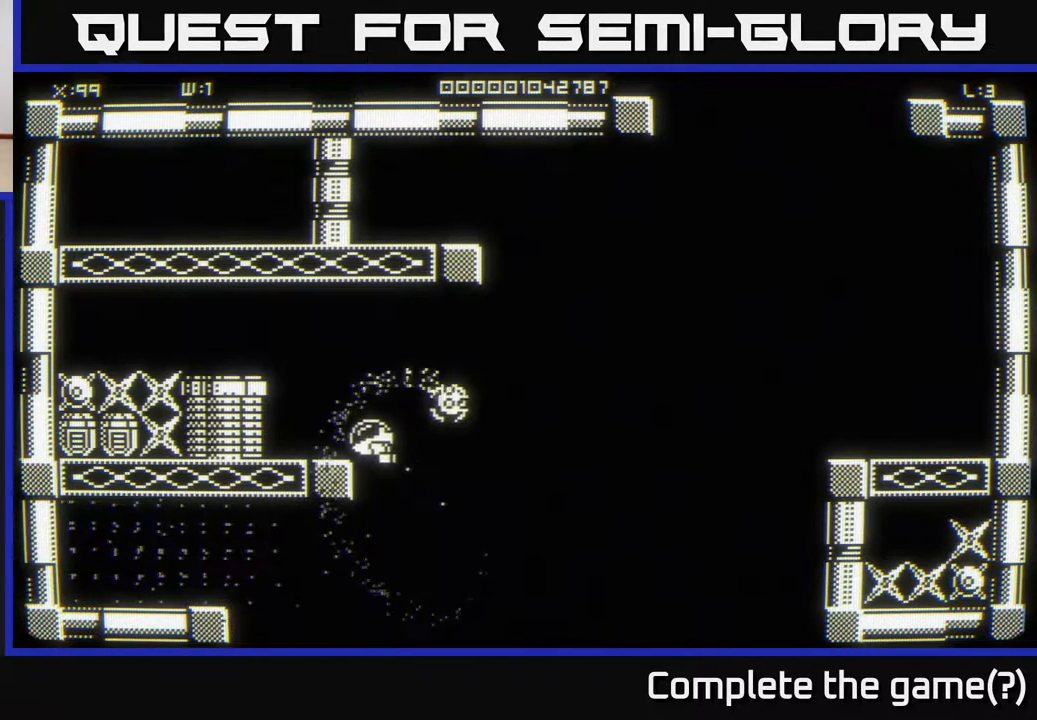
{"buttons": [], "left_stick": "left", "right_stick": "center", "events": [[483, "left_stick", "left"]]}
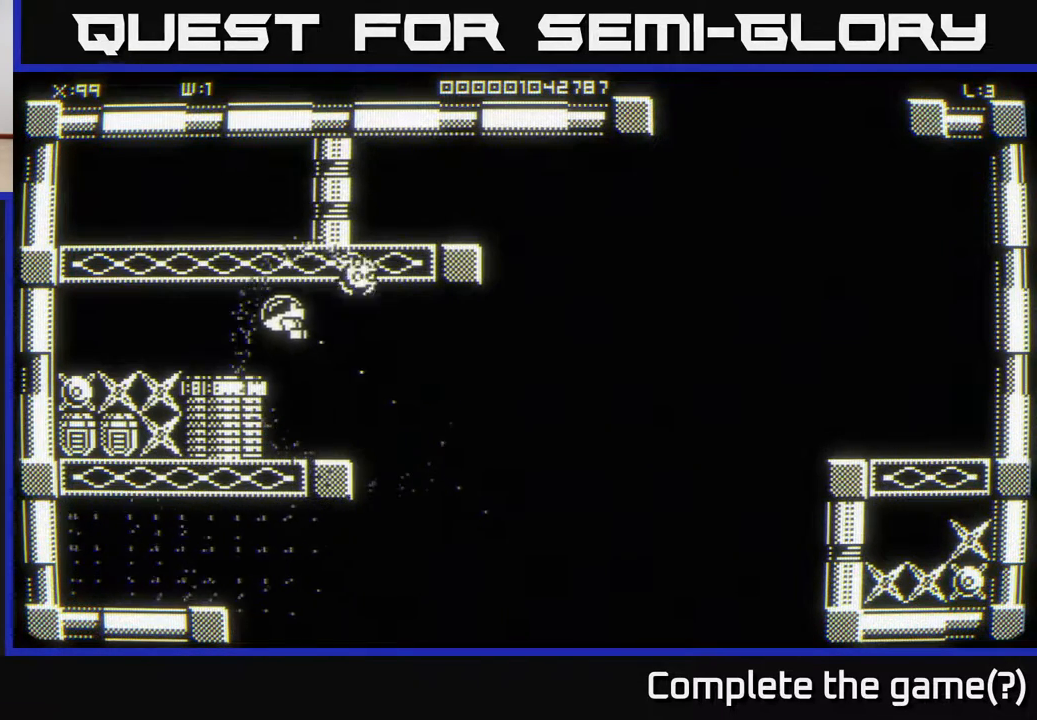
{"buttons": [], "left_stick": "center", "right_stick": "center", "events": [[83, "left_stick", "center"]]}
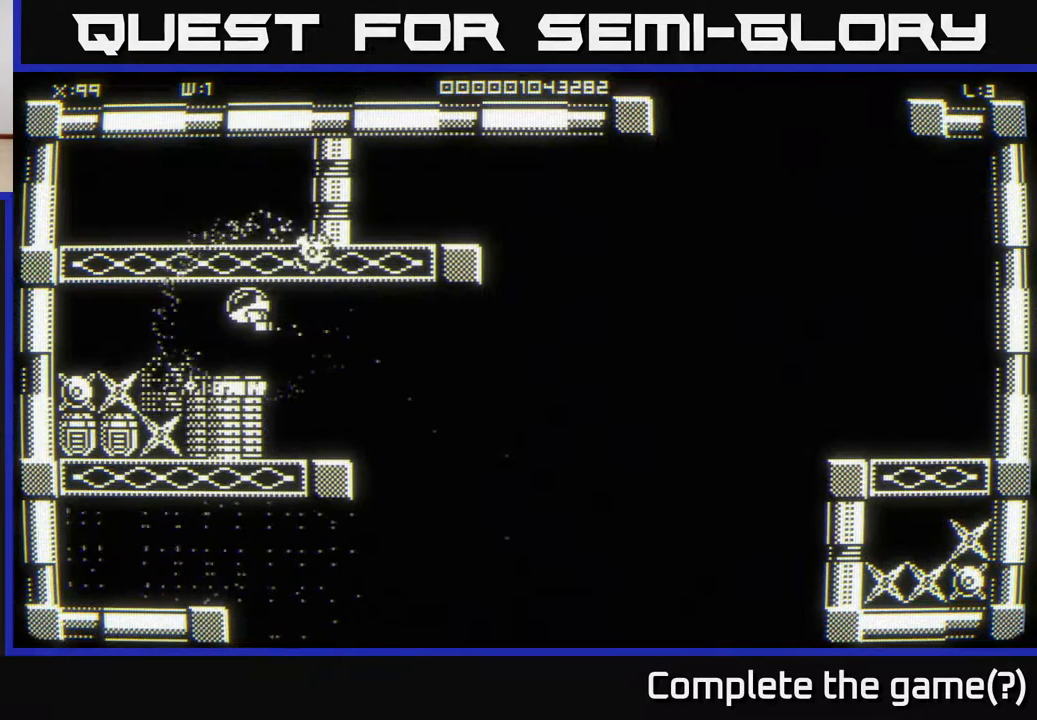
{"buttons": [], "left_stick": "center", "right_stick": "center", "events": []}
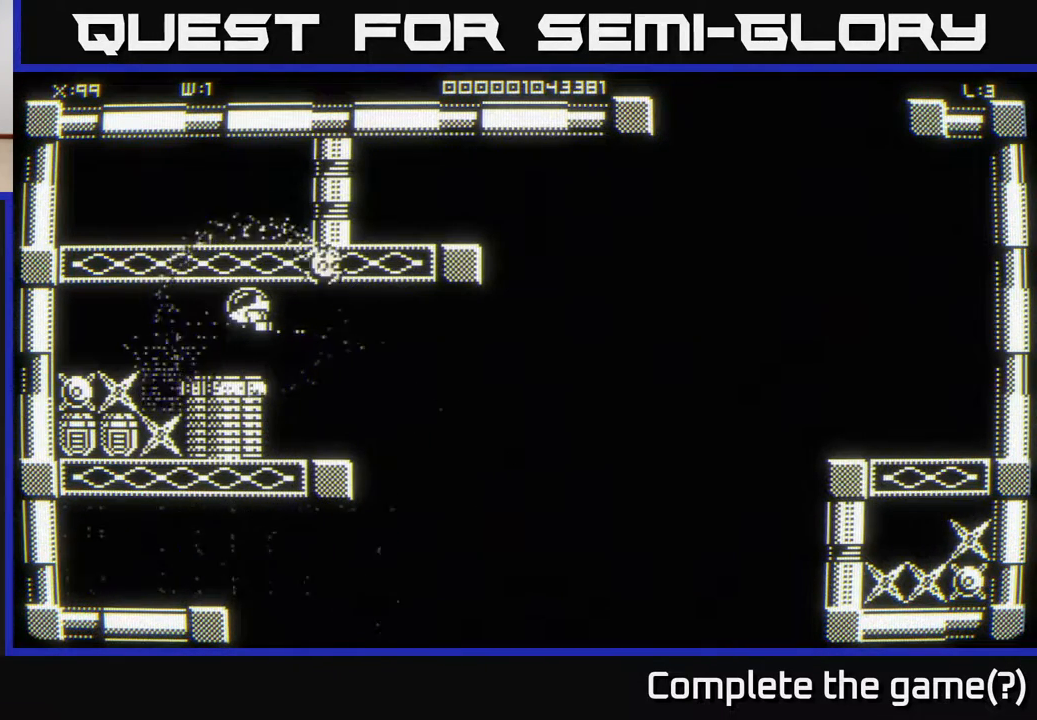
{"buttons": [], "left_stick": "center", "right_stick": "center", "events": []}
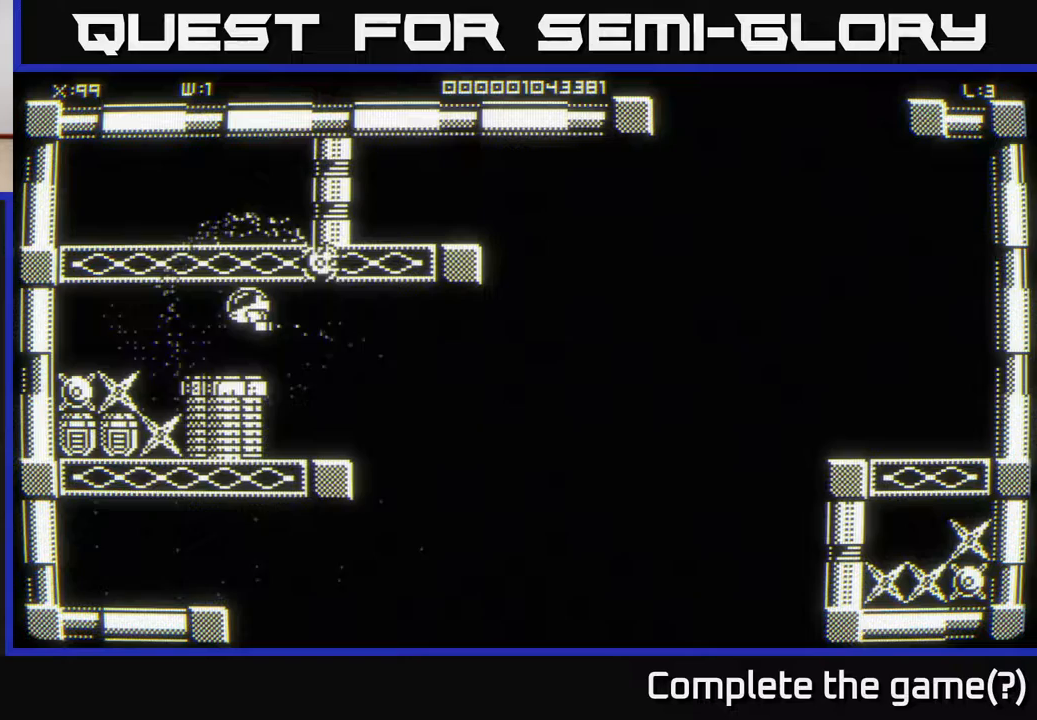
{"buttons": [], "left_stick": "down-left", "right_stick": "center", "events": [[283, "left_stick", "left"], [483, "left_stick", "down-left"]]}
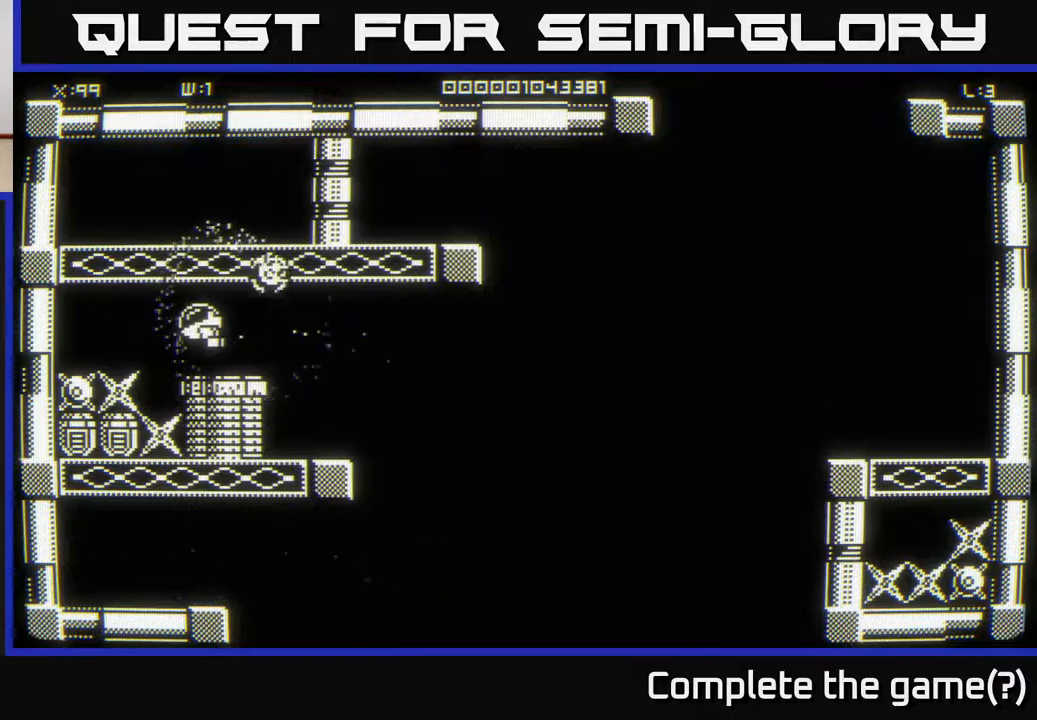
{"buttons": [], "left_stick": "down-left", "right_stick": "center", "events": [[183, "left_stick", "up-right"], [283, "left_stick", "down-right"], [417, "left_stick", "down-left"]]}
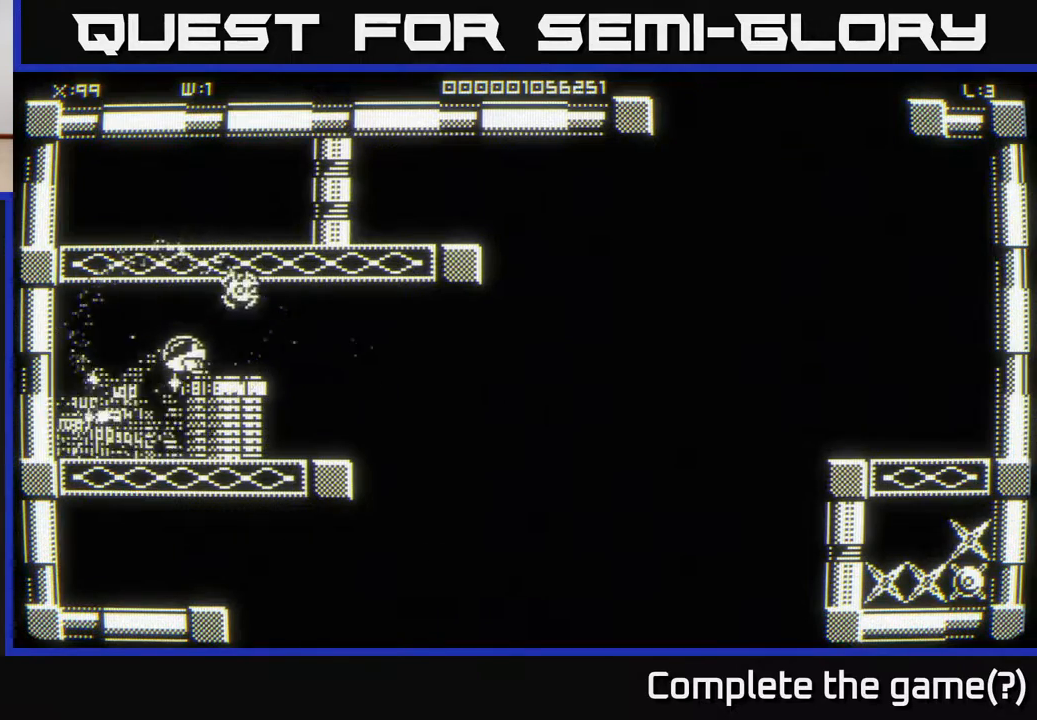
{"buttons": [], "left_stick": "up-right", "right_stick": "center", "events": [[333, "left_stick", "down-right"], [450, "left_stick", "up-right"]]}
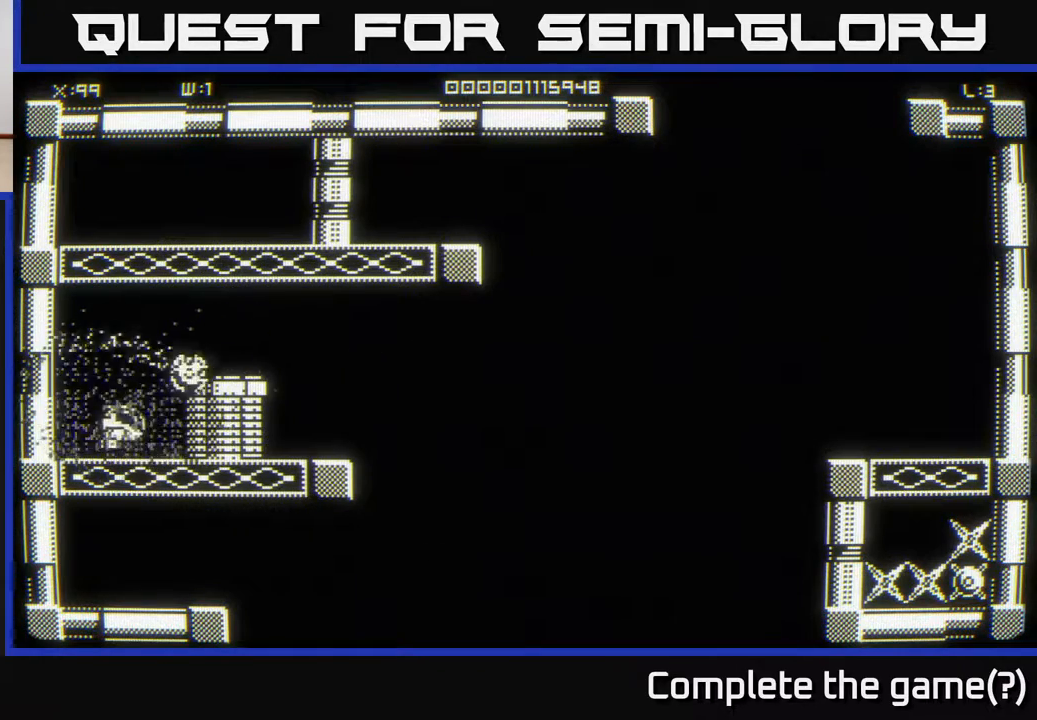
{"buttons": [], "left_stick": "right", "right_stick": "center", "events": [[350, "left_stick", "right"]]}
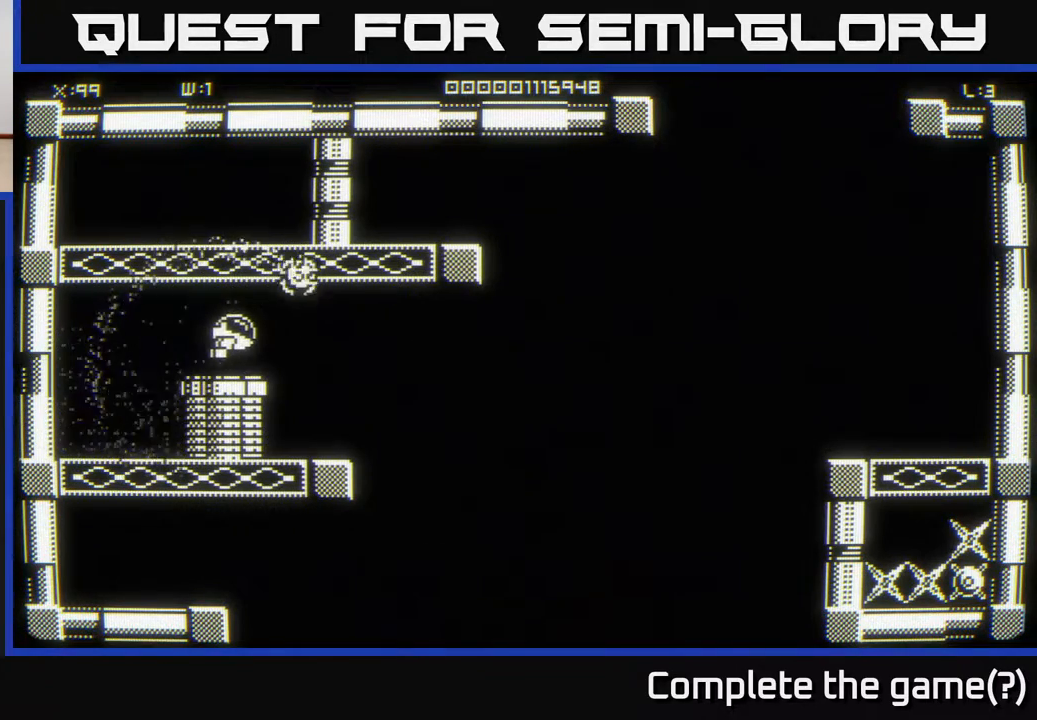
{"buttons": [], "left_stick": "right", "right_stick": "center", "events": []}
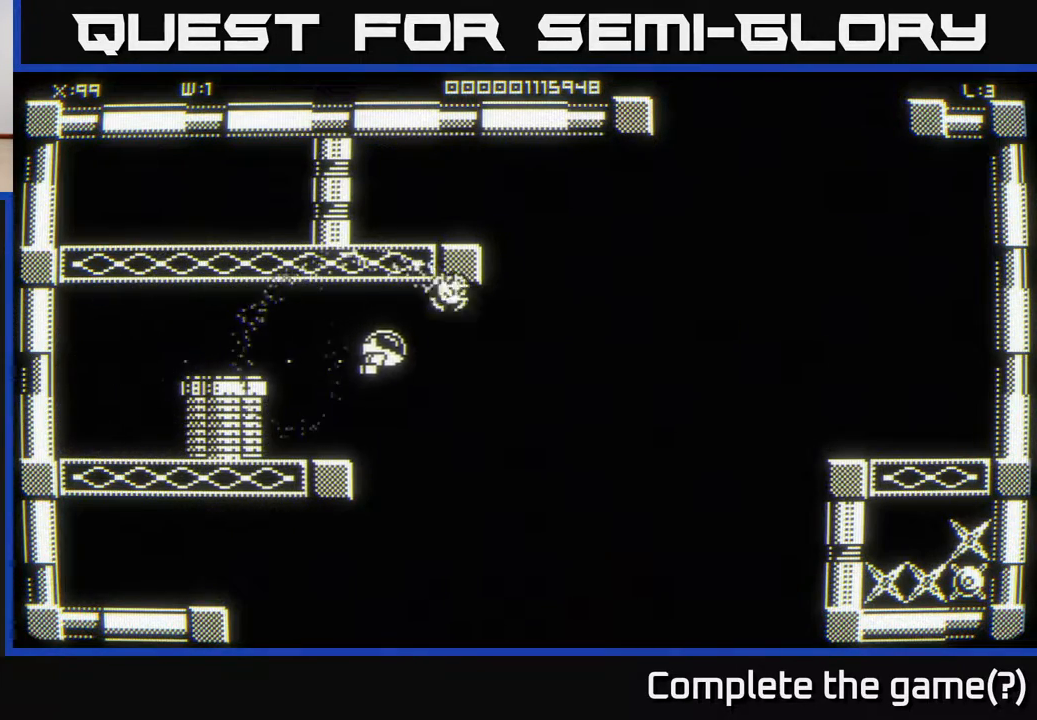
{"buttons": [], "left_stick": "right", "right_stick": "center", "events": []}